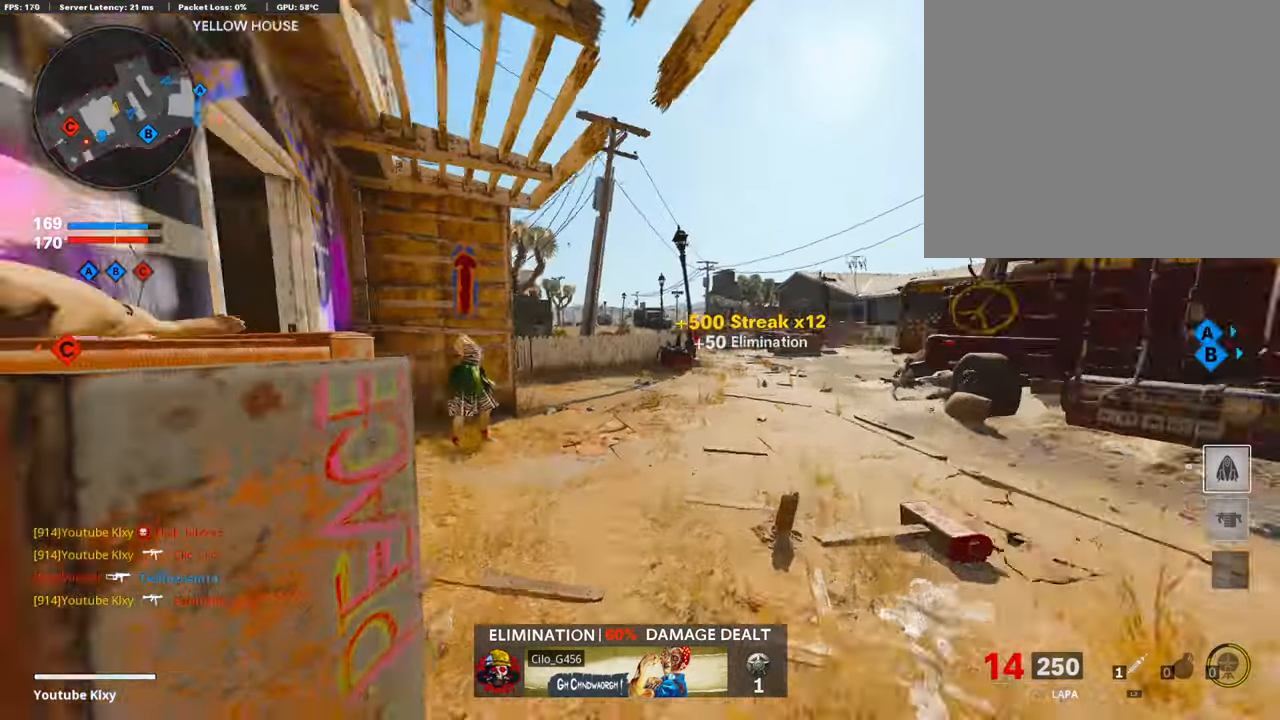
Gameplay with a controller (PlayStation layout); each line is a JSON object with the inputs held at the frame after it. "events" lists button and stick changes between this image and that frame as [ms after this image, input, new state], when the widget could be followed in between.
{"buttons": ["SQUARE"], "left_stick": "up", "right_stick": "center"}
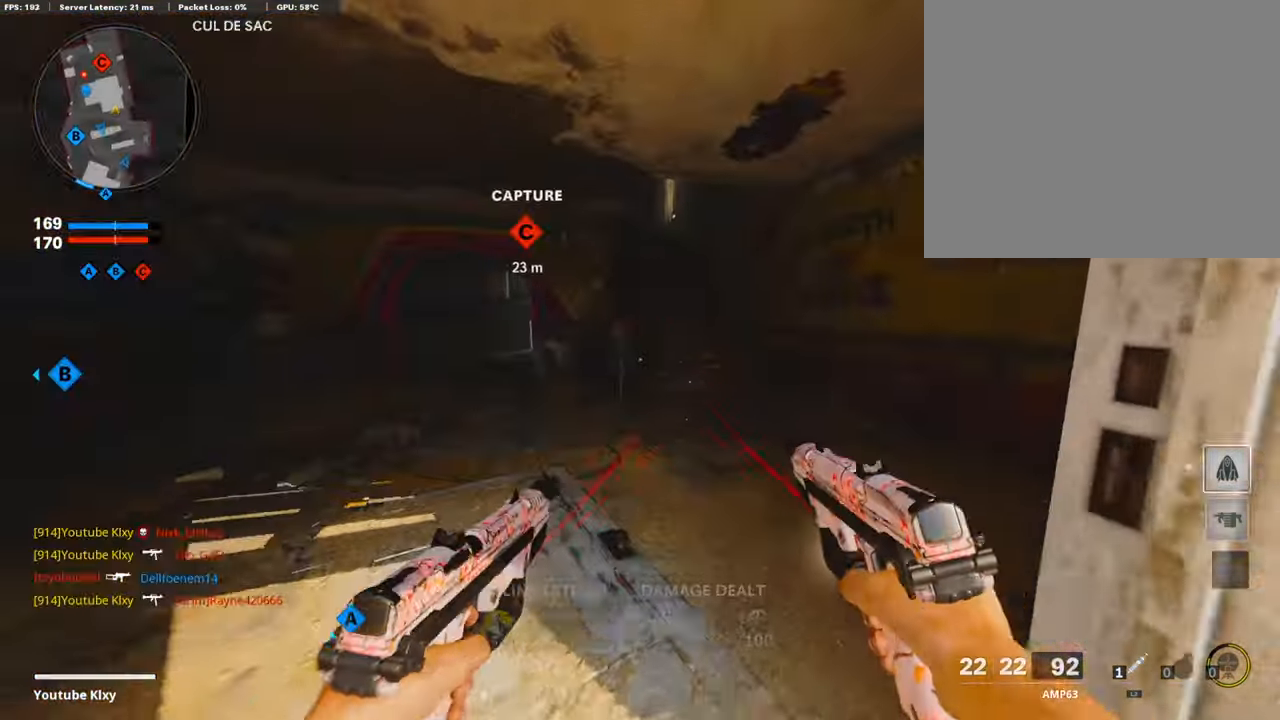
{"buttons": [], "left_stick": "up", "right_stick": "center", "events": [[84, "SQUARE", "up"]]}
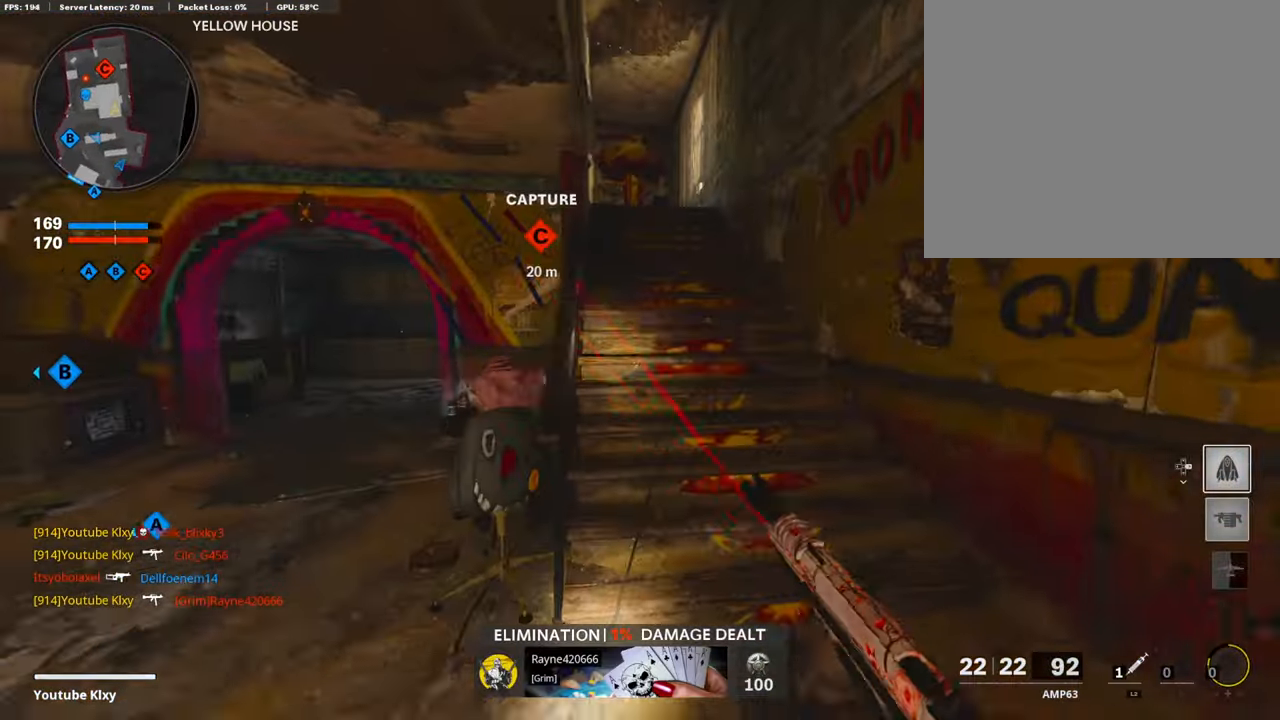
{"buttons": [], "left_stick": "up", "right_stick": "center", "events": []}
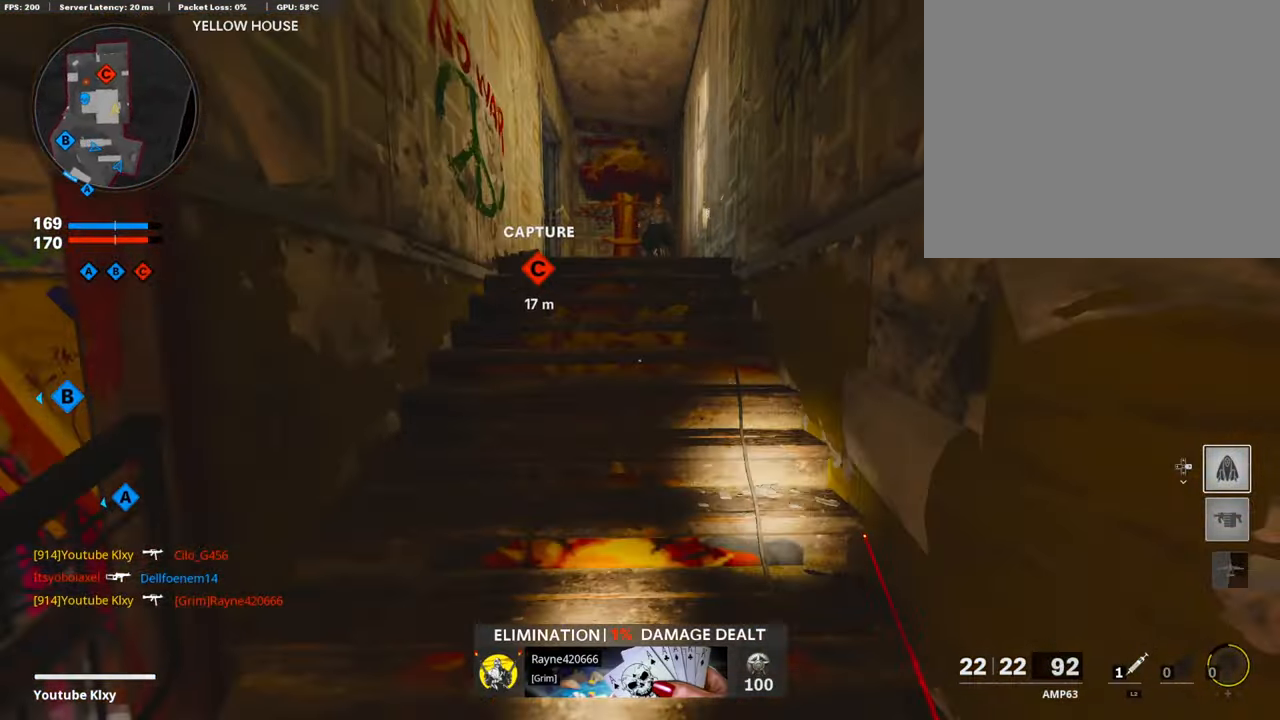
{"buttons": ["DPAD_RIGHT"], "left_stick": "up", "right_stick": "center", "events": [[68, "right_stick", "down-left"], [185, "right_stick", "center"], [403, "DPAD_RIGHT", "down"]]}
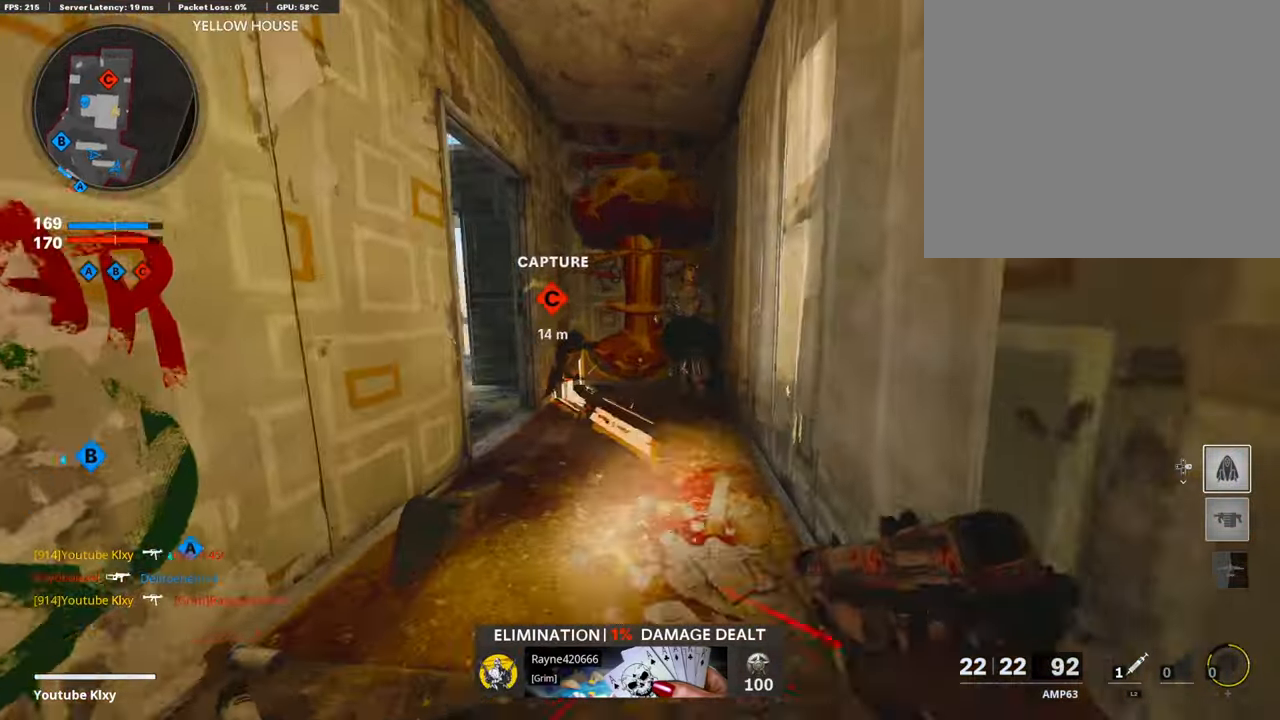
{"buttons": [], "left_stick": "center", "right_stick": "left", "events": [[68, "DPAD_RIGHT", "up"], [68, "right_stick", "left"], [101, "left_stick", "up-right"], [302, "left_stick", "down-right"], [302, "right_stick", "center"], [436, "right_stick", "left"], [487, "left_stick", "center"]]}
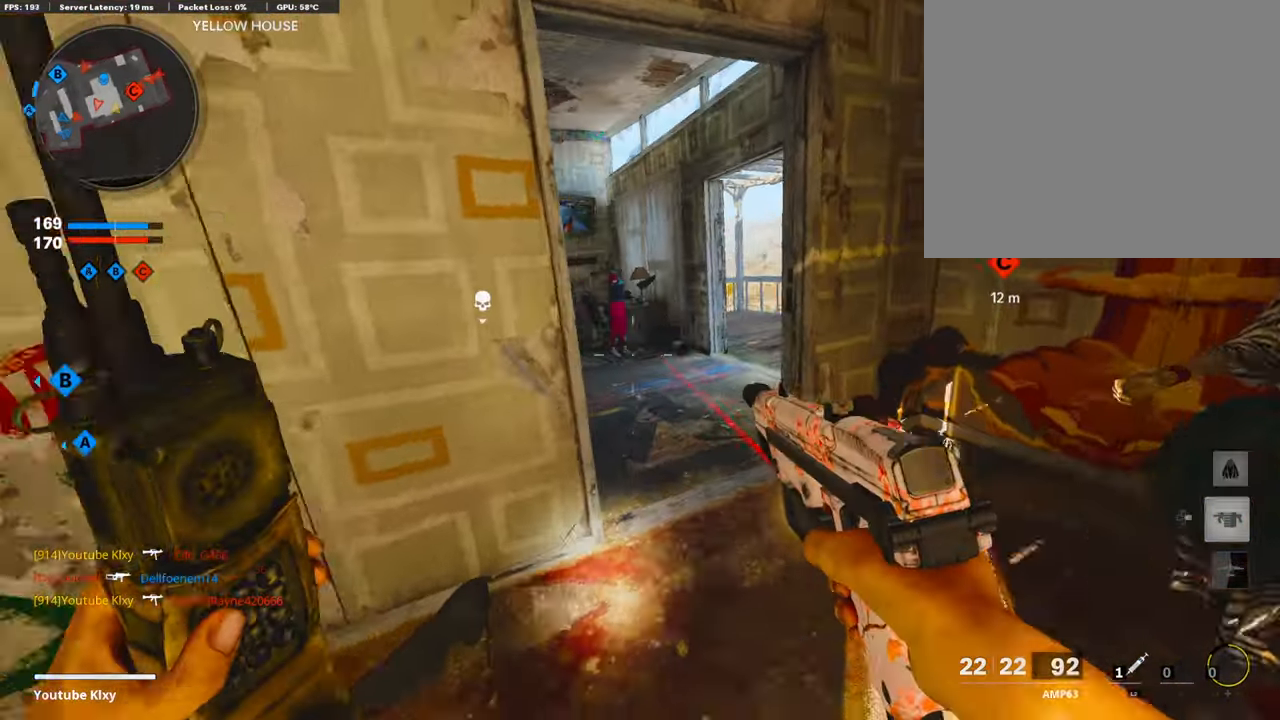
{"buttons": [], "left_stick": "right", "right_stick": "center", "events": [[50, "right_stick", "center"], [167, "left_stick", "right"], [268, "right_stick", "left"], [503, "right_stick", "center"]]}
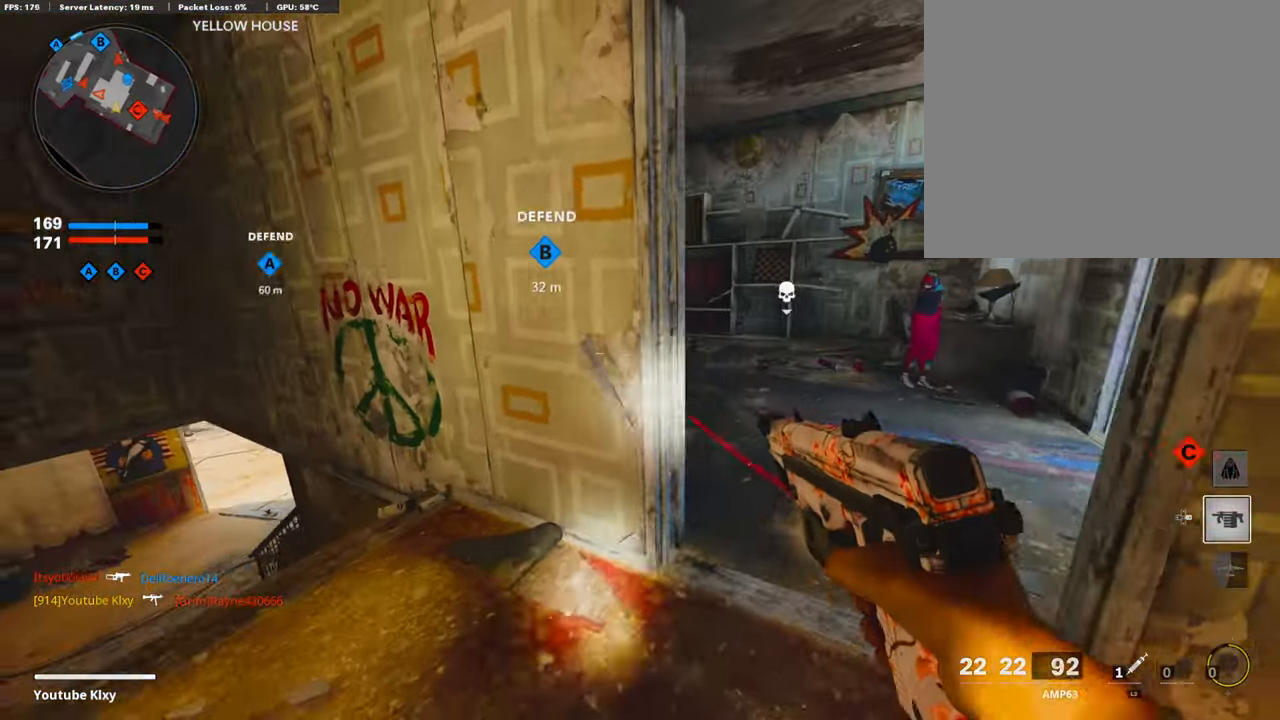
{"buttons": ["L3"], "left_stick": "up-right", "right_stick": "left", "events": [[201, "left_stick", "left"], [301, "left_stick", "up"], [385, "L3", "down"], [469, "left_stick", "up-right"], [503, "right_stick", "left"]]}
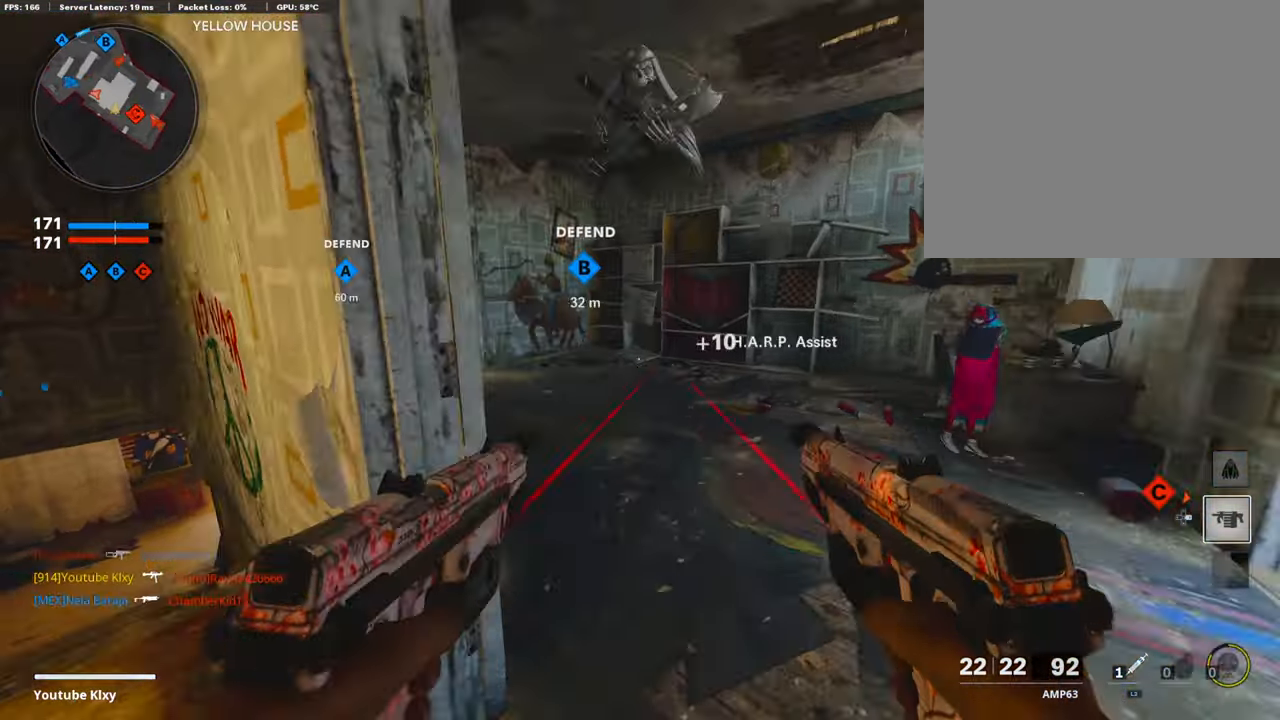
{"buttons": [], "left_stick": "up-right", "right_stick": "left", "events": [[168, "L3", "up"], [352, "R3", "down"], [419, "R3", "up"]]}
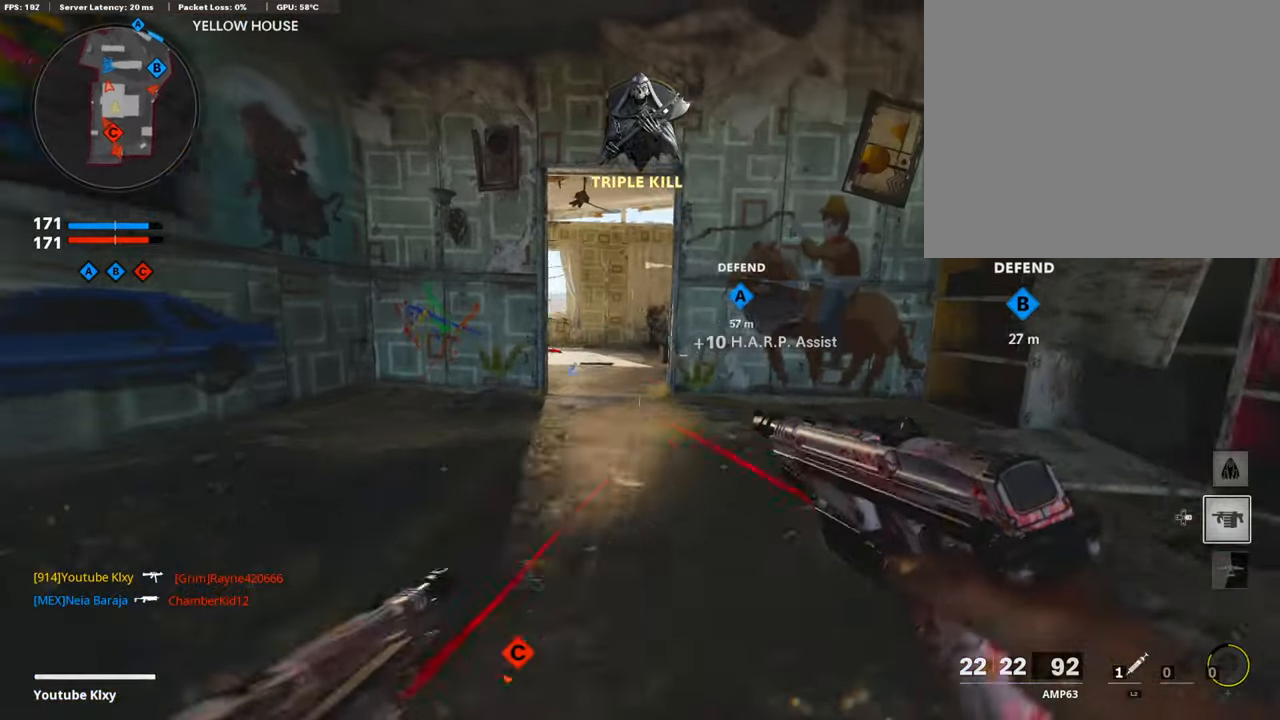
{"buttons": ["L1"], "left_stick": "left", "right_stick": "center", "events": [[17, "R3", "down"], [17, "right_stick", "center"], [34, "L3", "down"], [34, "left_stick", "up"], [101, "R3", "up"], [101, "right_stick", "left"], [235, "L3", "up"], [302, "left_stick", "left"], [336, "right_stick", "center"], [403, "L1", "down"]]}
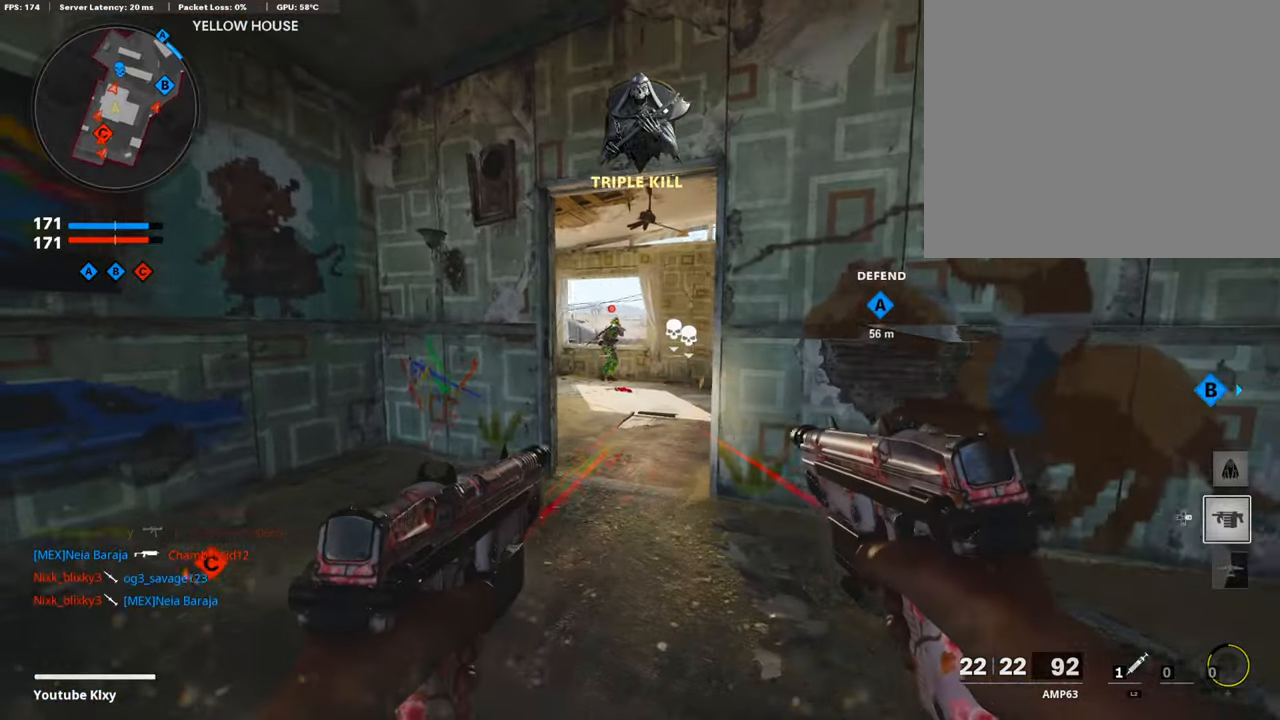
{"buttons": ["L1", "R1"], "left_stick": "up", "right_stick": "center", "events": [[16, "R1", "down"], [67, "left_stick", "up-right"], [134, "right_stick", "left"], [285, "right_stick", "center"], [352, "left_stick", "up"]]}
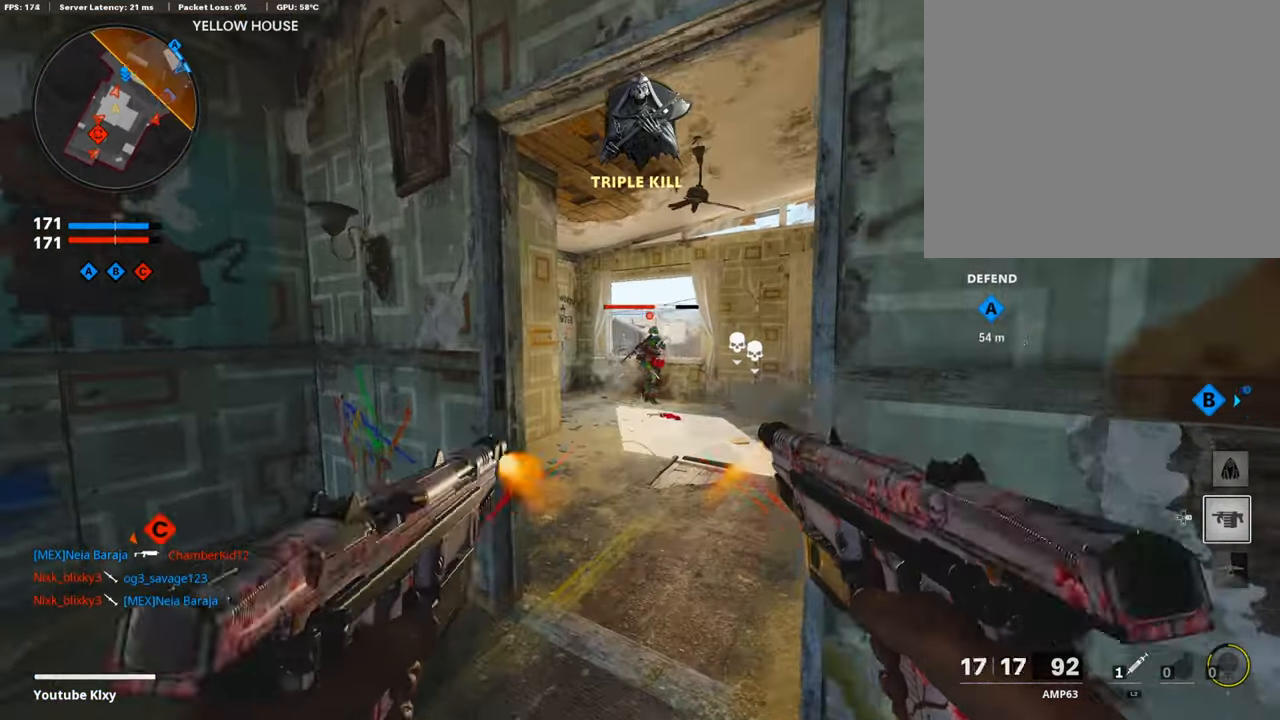
{"buttons": ["L1", "R1"], "left_stick": "up", "right_stick": "center", "events": [[251, "right_stick", "right"], [419, "right_stick", "center"]]}
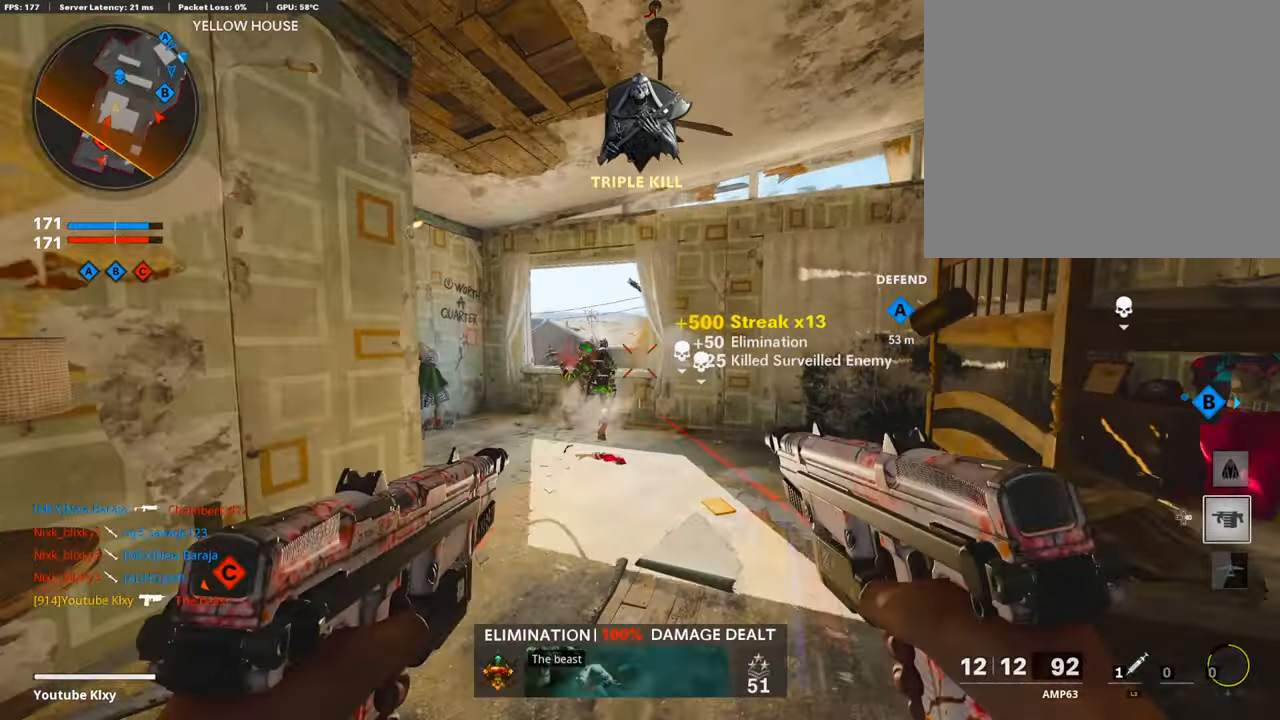
{"buttons": ["L3"], "left_stick": "up-left", "right_stick": "down", "events": [[67, "L1", "up"], [117, "R1", "up"], [150, "L3", "down"], [201, "SQUARE", "down"], [268, "SQUARE", "up"], [285, "left_stick", "up-left"], [452, "right_stick", "down"]]}
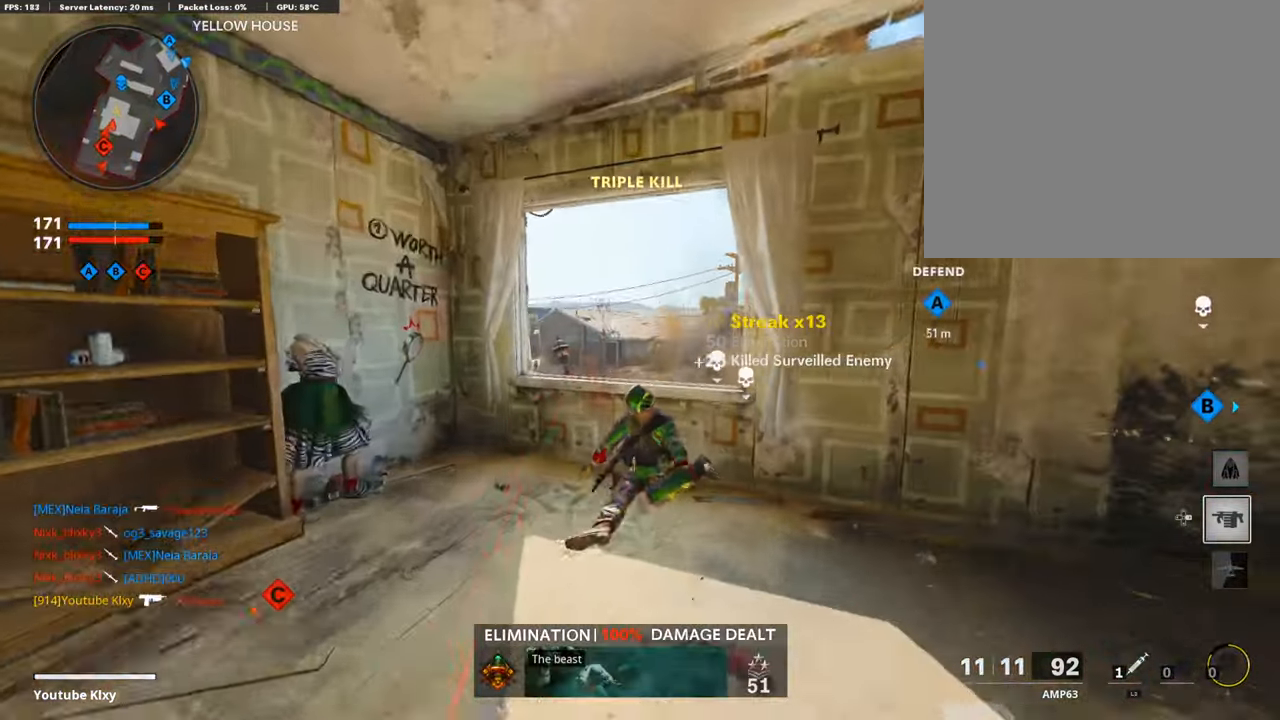
{"buttons": [], "left_stick": "down", "right_stick": "center", "events": [[50, "right_stick", "right"], [83, "L3", "up"], [151, "left_stick", "down-left"], [335, "left_stick", "down"], [368, "right_stick", "center"]]}
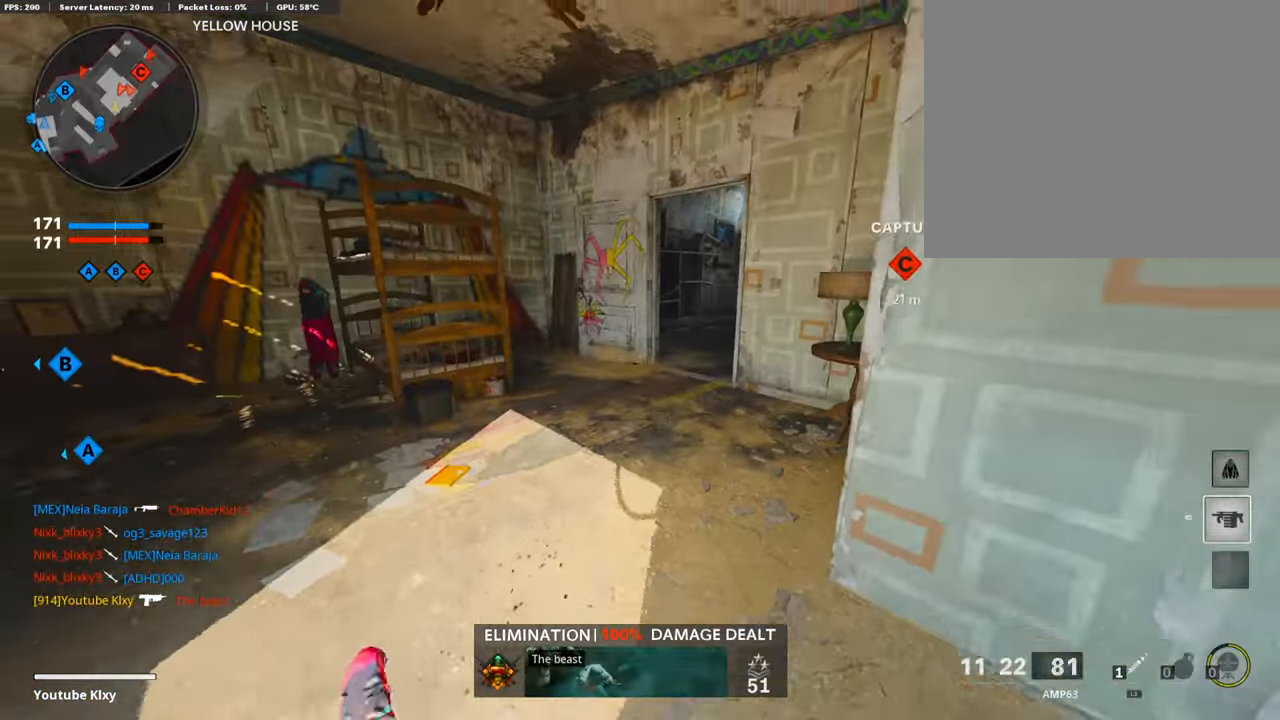
{"buttons": [], "left_stick": "center", "right_stick": "center", "events": [[167, "left_stick", "up-right"], [301, "left_stick", "center"], [385, "left_stick", "right"], [469, "left_stick", "center"]]}
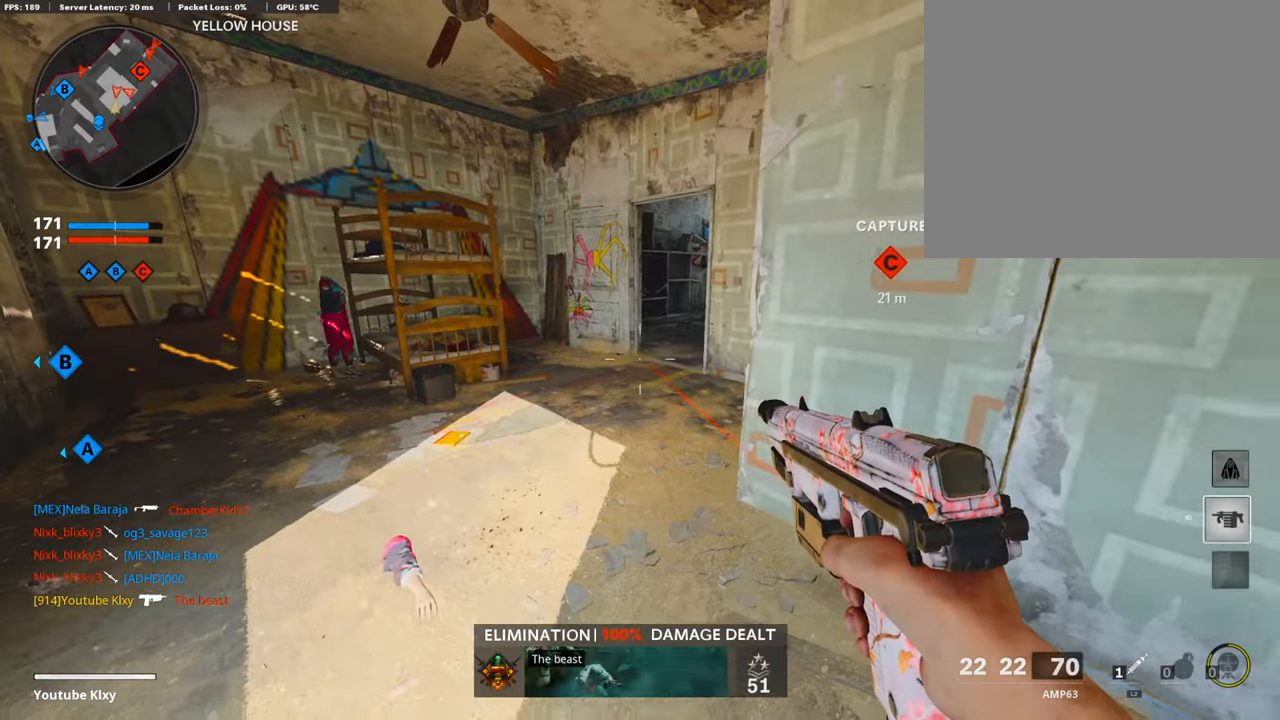
{"buttons": [], "left_stick": "left", "right_stick": "center", "events": [[50, "left_stick", "left"], [117, "left_stick", "up-left"], [201, "TRIANGLE", "down"], [218, "left_stick", "center"], [268, "TRIANGLE", "up"], [335, "left_stick", "right"], [469, "left_stick", "left"]]}
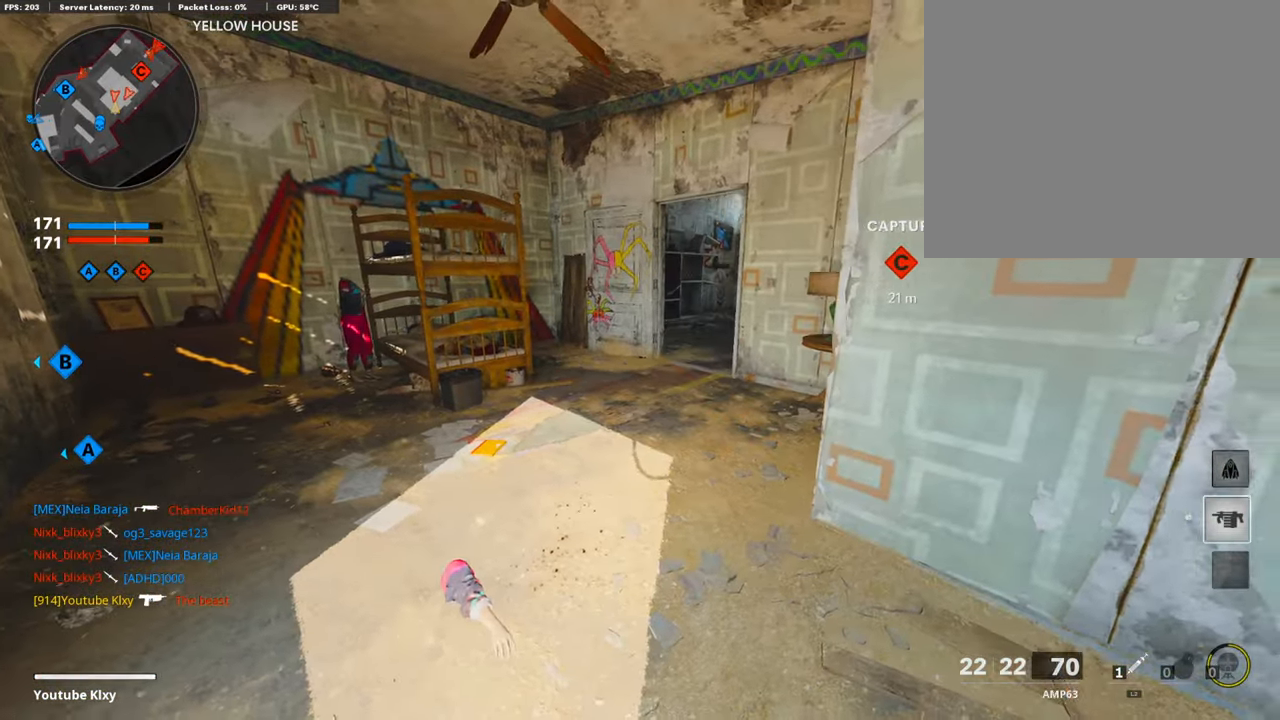
{"buttons": [], "left_stick": "down-right", "right_stick": "center", "events": [[101, "left_stick", "up-left"], [201, "L3", "down"], [235, "right_stick", "right"], [369, "L3", "up"], [369, "right_stick", "center"], [386, "SQUARE", "down"], [436, "left_stick", "center"], [486, "left_stick", "down-right"], [503, "SQUARE", "up"]]}
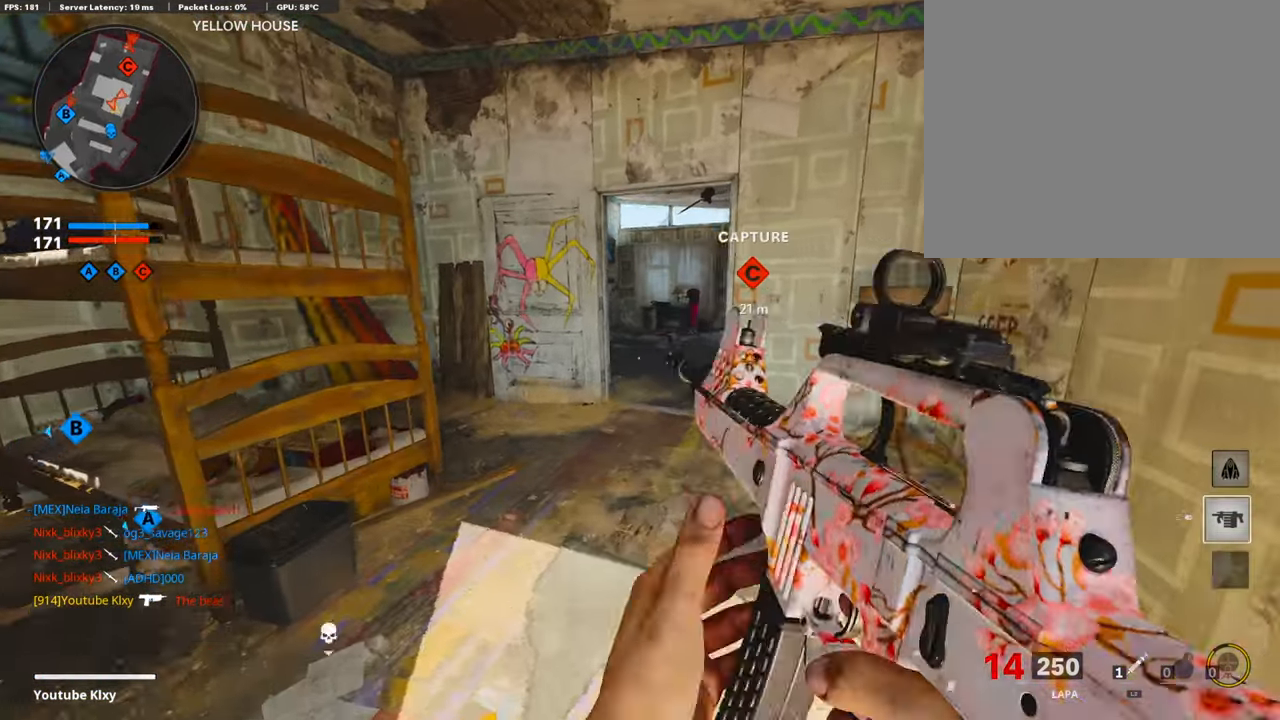
{"buttons": [], "left_stick": "down-left", "right_stick": "center", "events": [[67, "SQUARE", "down"], [134, "SQUARE", "up"], [469, "left_stick", "down-left"]]}
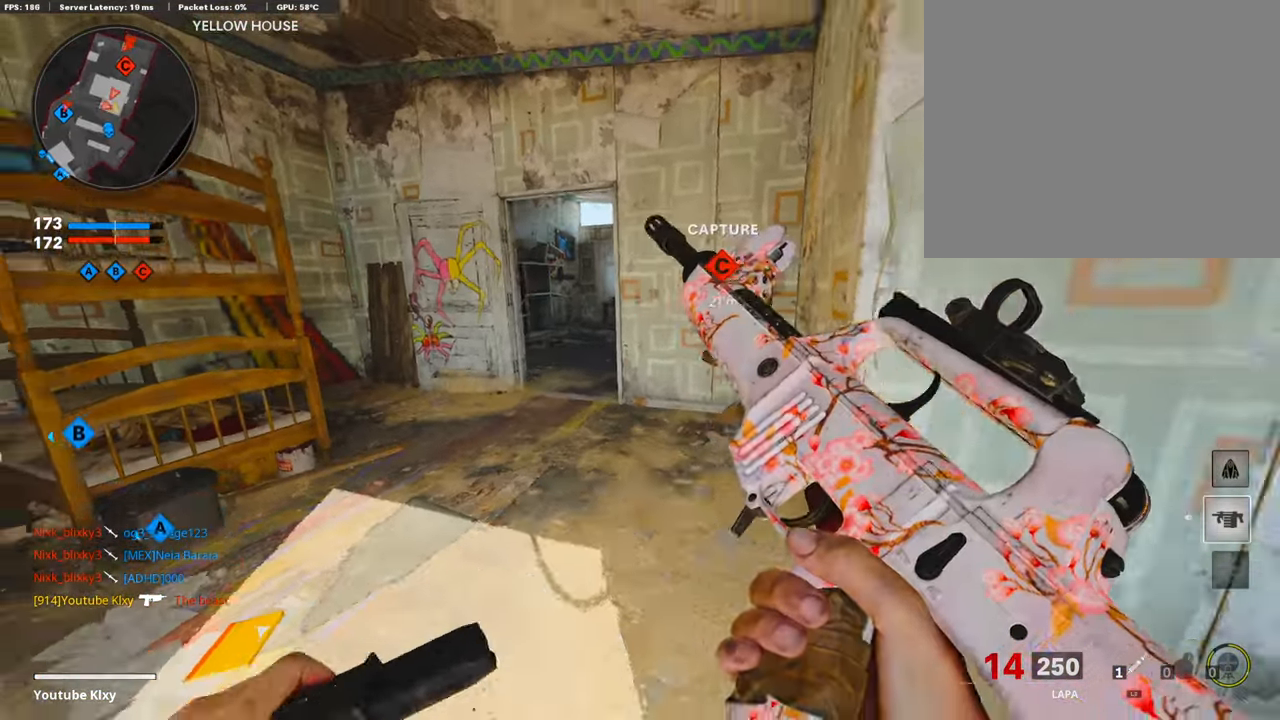
{"buttons": [], "left_stick": "left", "right_stick": "left", "events": [[67, "left_stick", "center"], [301, "left_stick", "right"], [419, "right_stick", "left"], [503, "left_stick", "left"]]}
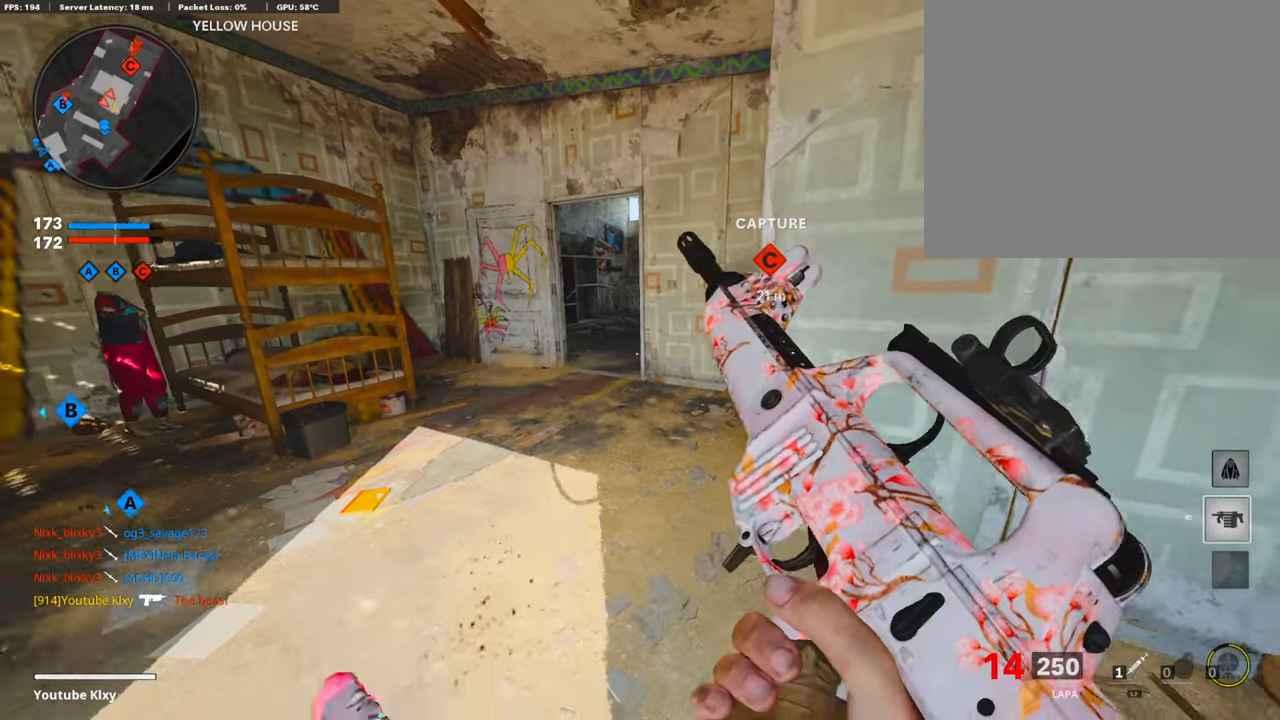
{"buttons": [], "left_stick": "center", "right_stick": "center", "events": [[33, "right_stick", "center"], [151, "left_stick", "center"], [369, "left_stick", "left"], [452, "left_stick", "center"]]}
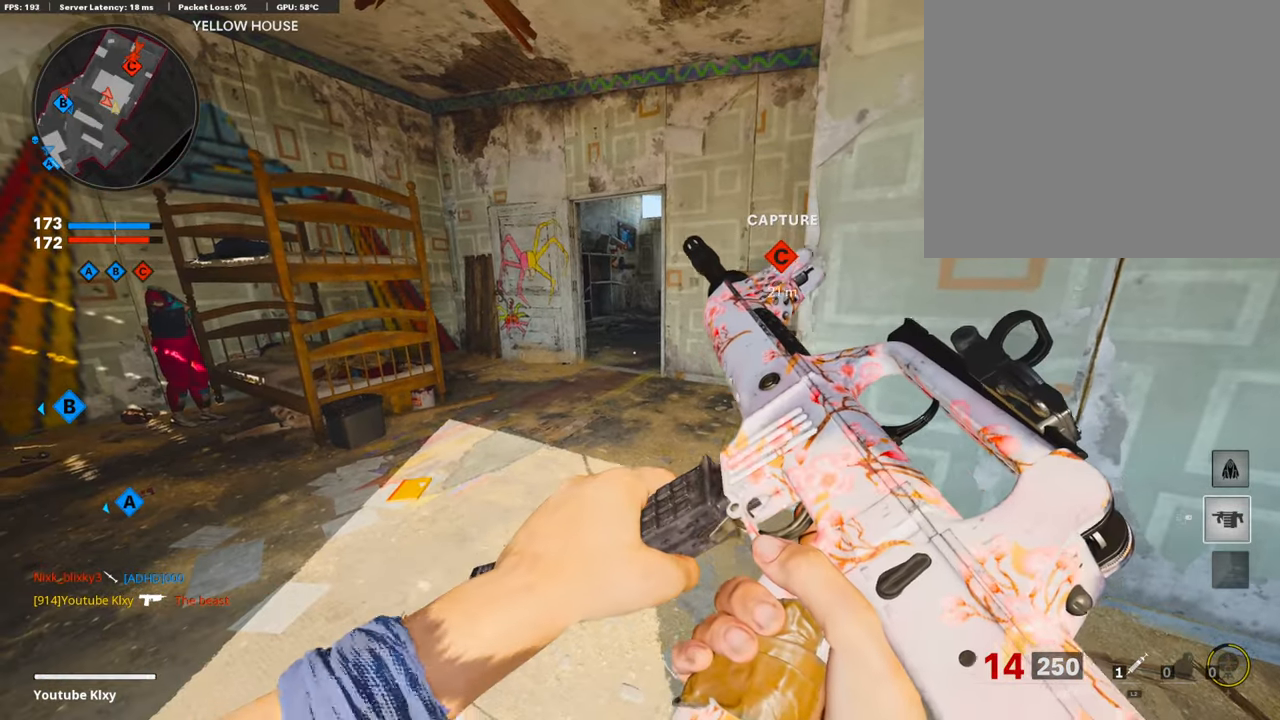
{"buttons": [], "left_stick": "left", "right_stick": "center", "events": [[184, "right_stick", "left"], [268, "left_stick", "down-left"], [335, "left_stick", "left"], [369, "right_stick", "center"], [385, "CROSS", "down"], [486, "CROSS", "up"]]}
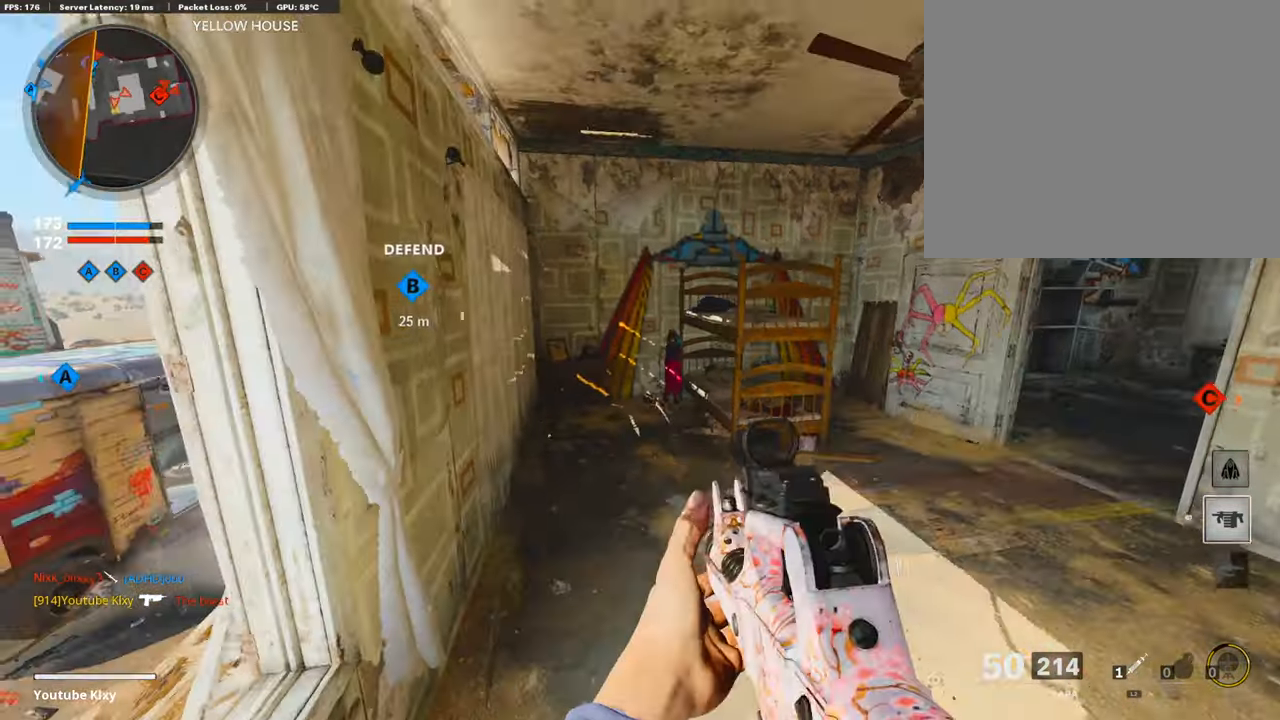
{"buttons": ["L1"], "left_stick": "up-right", "right_stick": "center", "events": [[17, "right_stick", "left"], [134, "right_stick", "center"], [201, "left_stick", "up-left"], [402, "L1", "down"], [453, "left_stick", "up-right"]]}
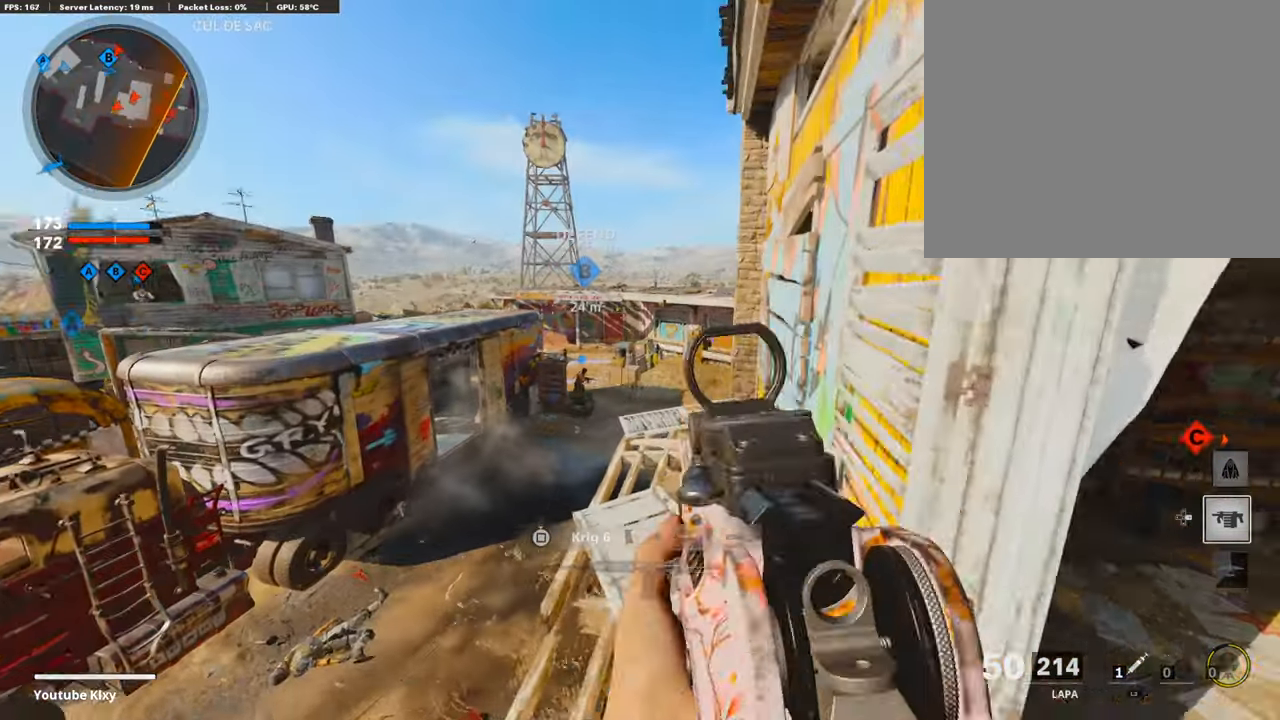
{"buttons": ["L1"], "left_stick": "up-right", "right_stick": "center", "events": [[84, "right_stick", "right"], [251, "right_stick", "center"], [319, "right_stick", "left"], [486, "right_stick", "center"]]}
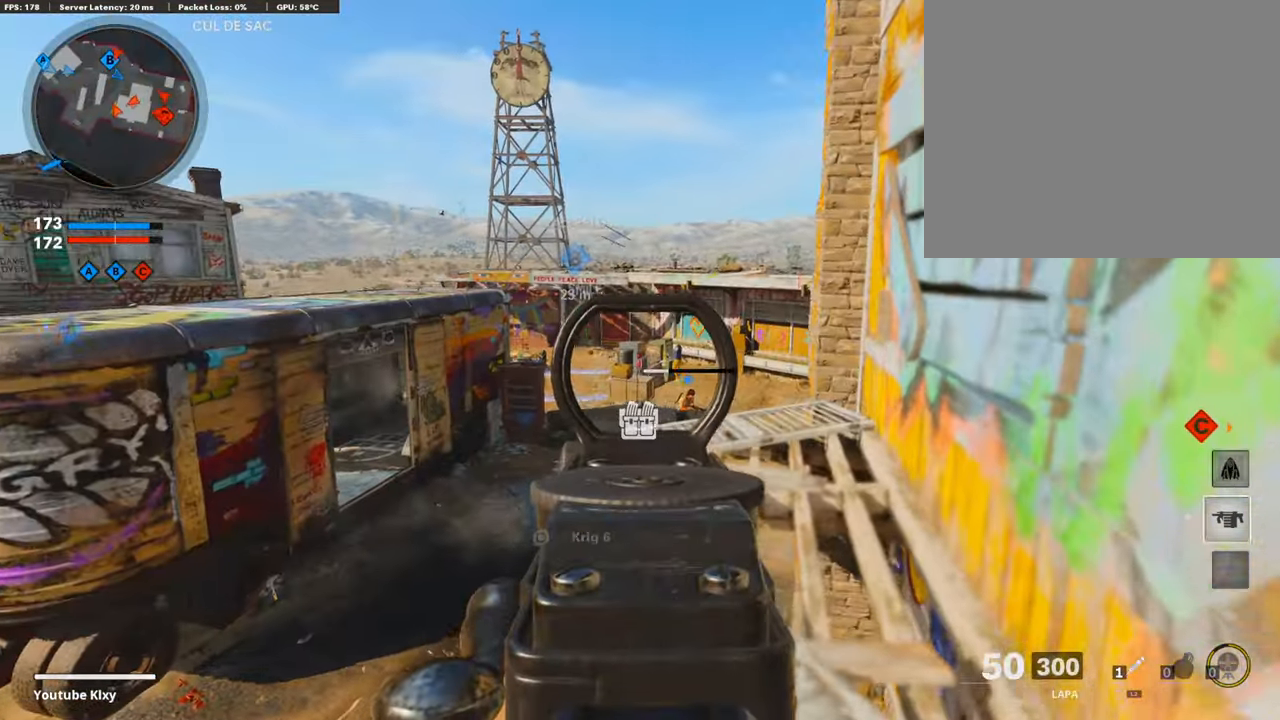
{"buttons": ["L1"], "left_stick": "up-left", "right_stick": "down", "events": [[285, "right_stick", "left"], [335, "right_stick", "center"], [419, "right_stick", "down"], [503, "left_stick", "up-left"]]}
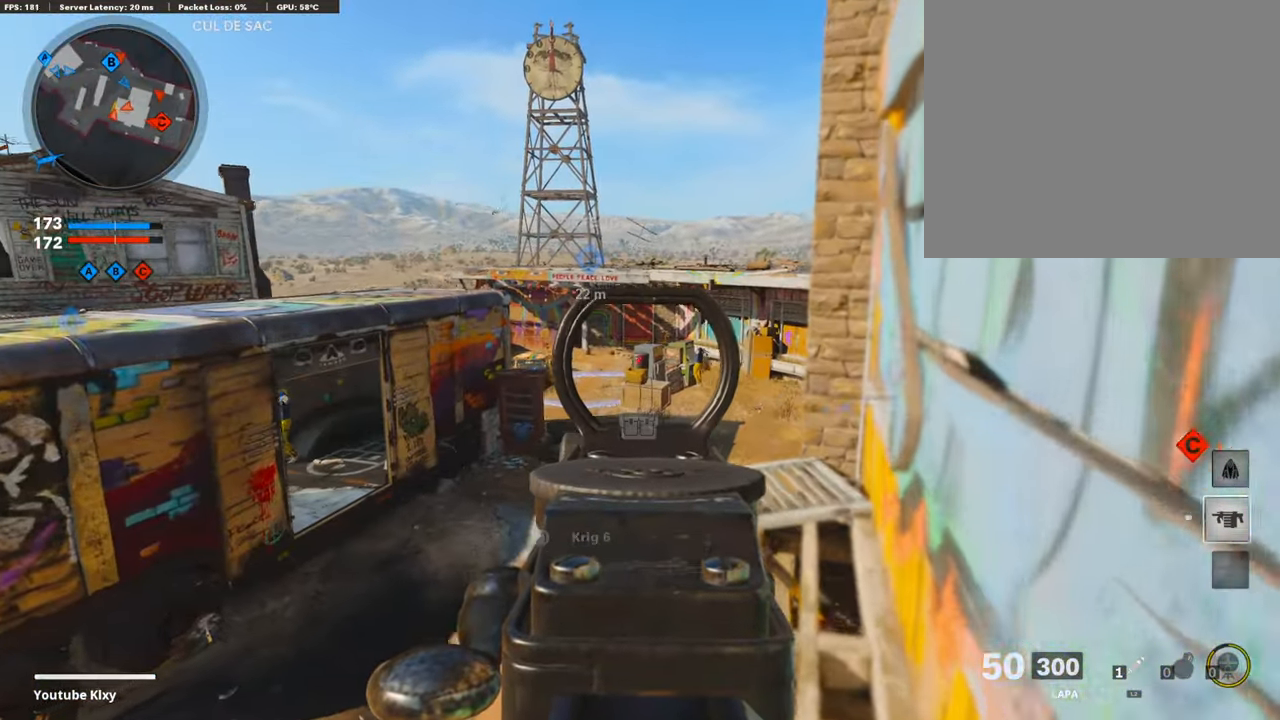
{"buttons": ["L1", "R1"], "left_stick": "up-left", "right_stick": "right", "events": [[117, "left_stick", "center"], [134, "right_stick", "center"], [168, "left_stick", "up-right"], [184, "right_stick", "right"], [335, "R1", "down"], [335, "right_stick", "center"], [369, "left_stick", "up-left"], [470, "right_stick", "right"]]}
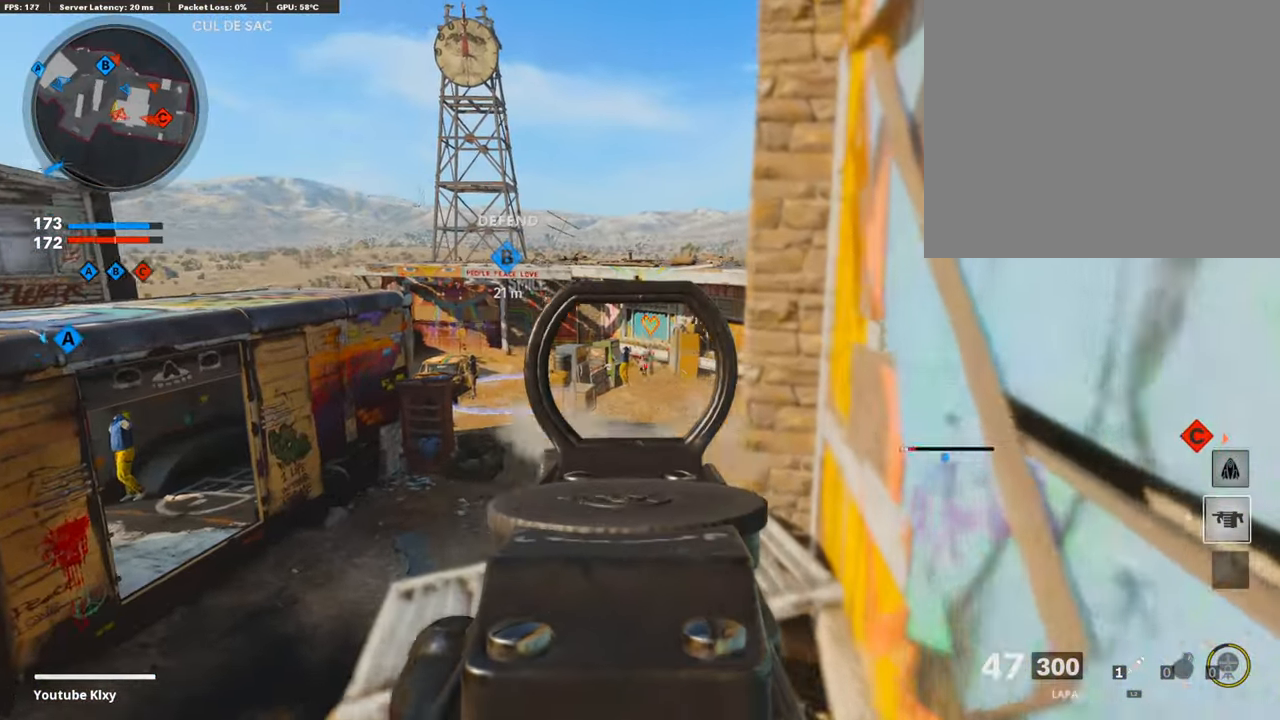
{"buttons": ["L1", "R1"], "left_stick": "up-right", "right_stick": "center", "events": [[34, "left_stick", "up-right"], [50, "right_stick", "down-right"], [184, "right_stick", "center"], [235, "left_stick", "left"], [252, "right_stick", "left"], [402, "right_stick", "center"], [419, "left_stick", "up-right"]]}
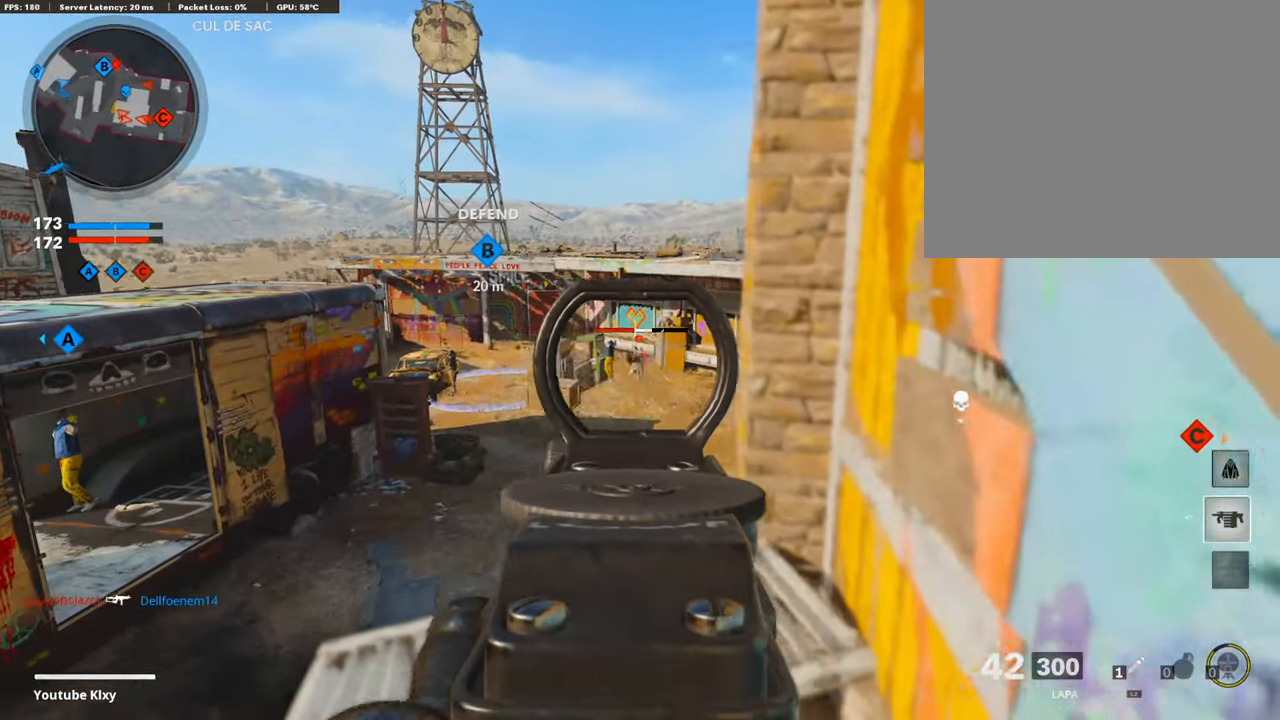
{"buttons": [], "left_stick": "center", "right_stick": "center", "events": [[235, "left_stick", "up-left"], [453, "left_stick", "center"], [470, "L1", "up"], [503, "R1", "up"]]}
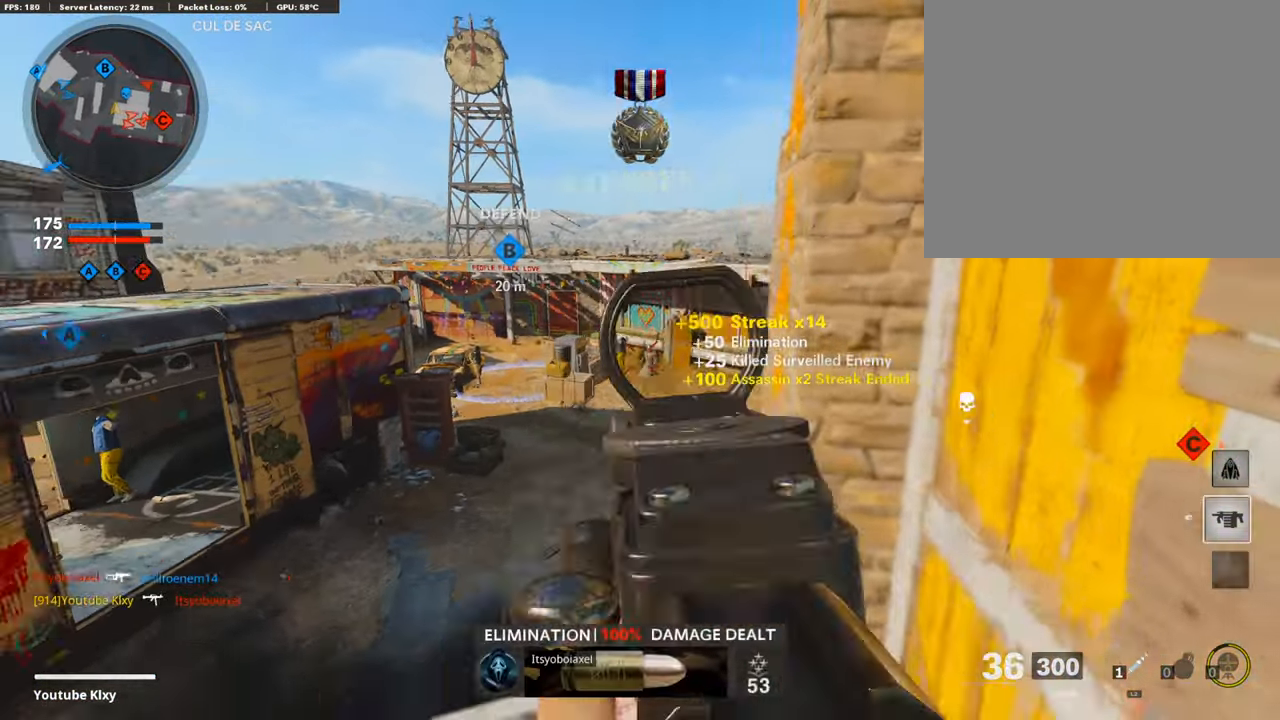
{"buttons": ["L3"], "left_stick": "up", "right_stick": "left", "events": [[17, "DPAD_RIGHT", "down"], [34, "right_stick", "down-left"], [101, "DPAD_RIGHT", "up"], [202, "right_stick", "left"], [369, "left_stick", "up"], [369, "right_stick", "center"], [487, "L3", "down"], [487, "right_stick", "left"]]}
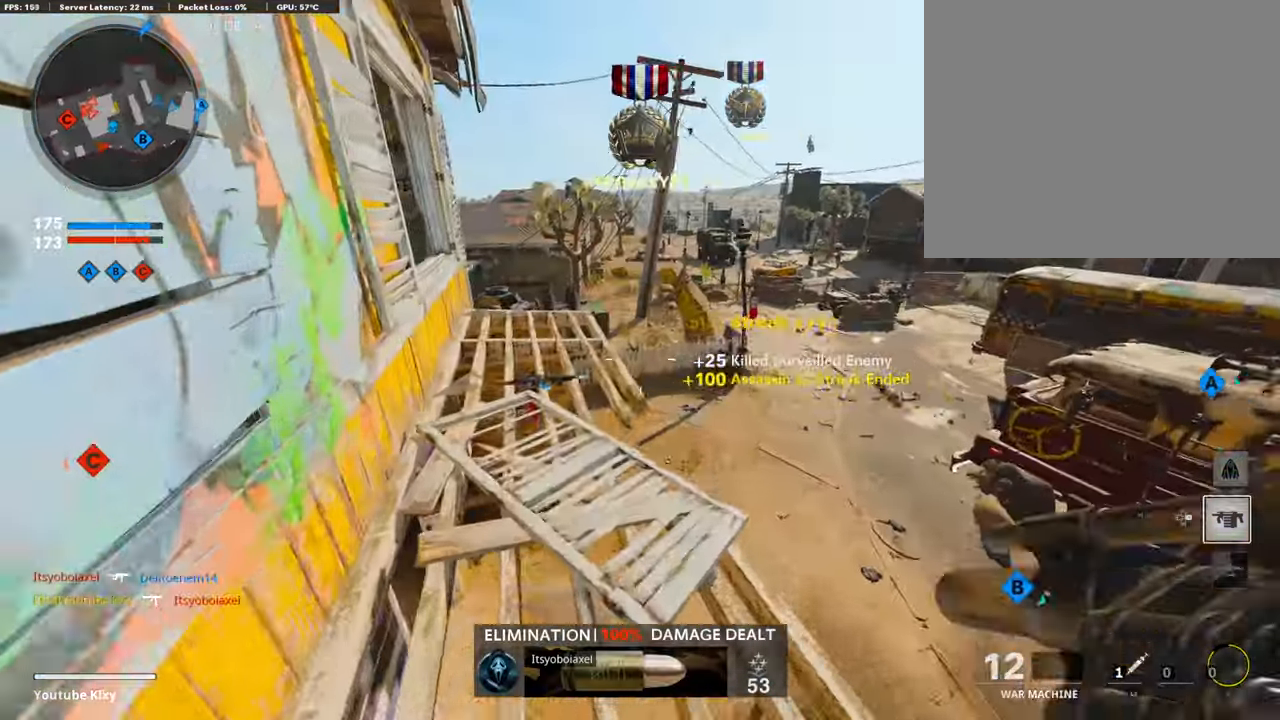
{"buttons": [], "left_stick": "right", "right_stick": "up-left", "events": [[302, "L3", "up"], [419, "right_stick", "up-left"], [436, "left_stick", "right"]]}
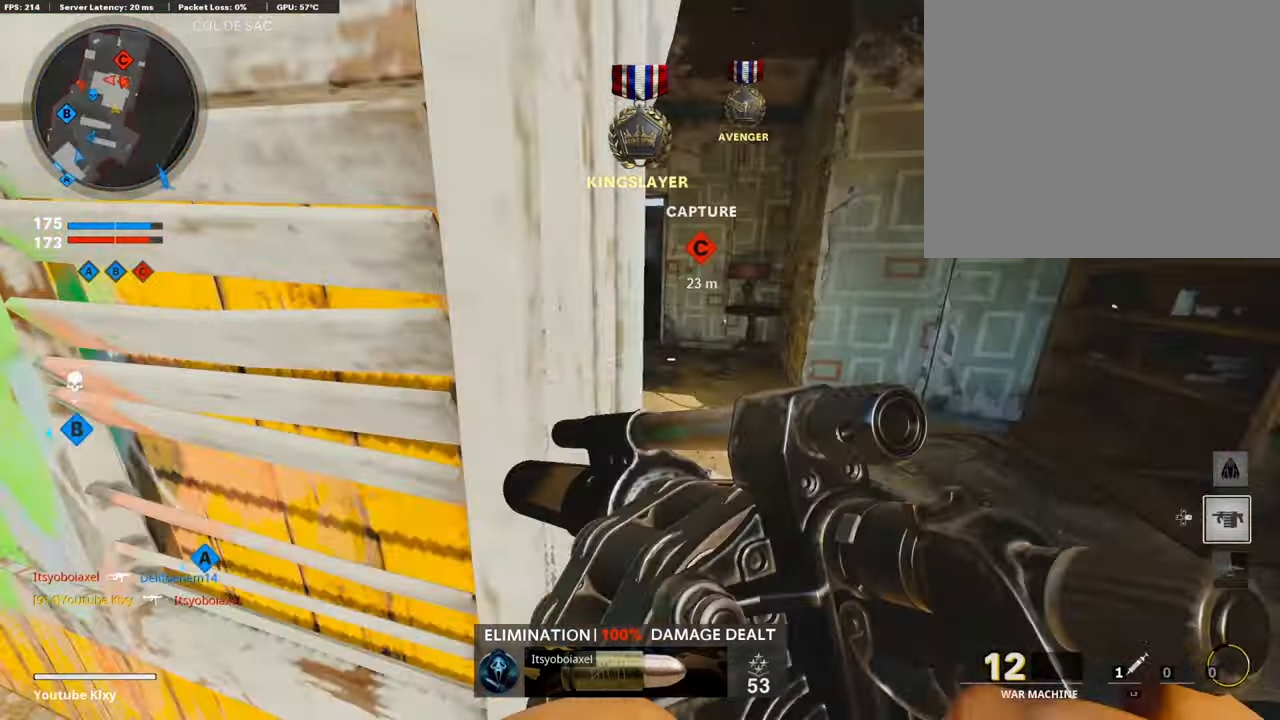
{"buttons": [], "left_stick": "left", "right_stick": "center", "events": [[17, "right_stick", "center"], [218, "left_stick", "center"], [285, "left_stick", "left"]]}